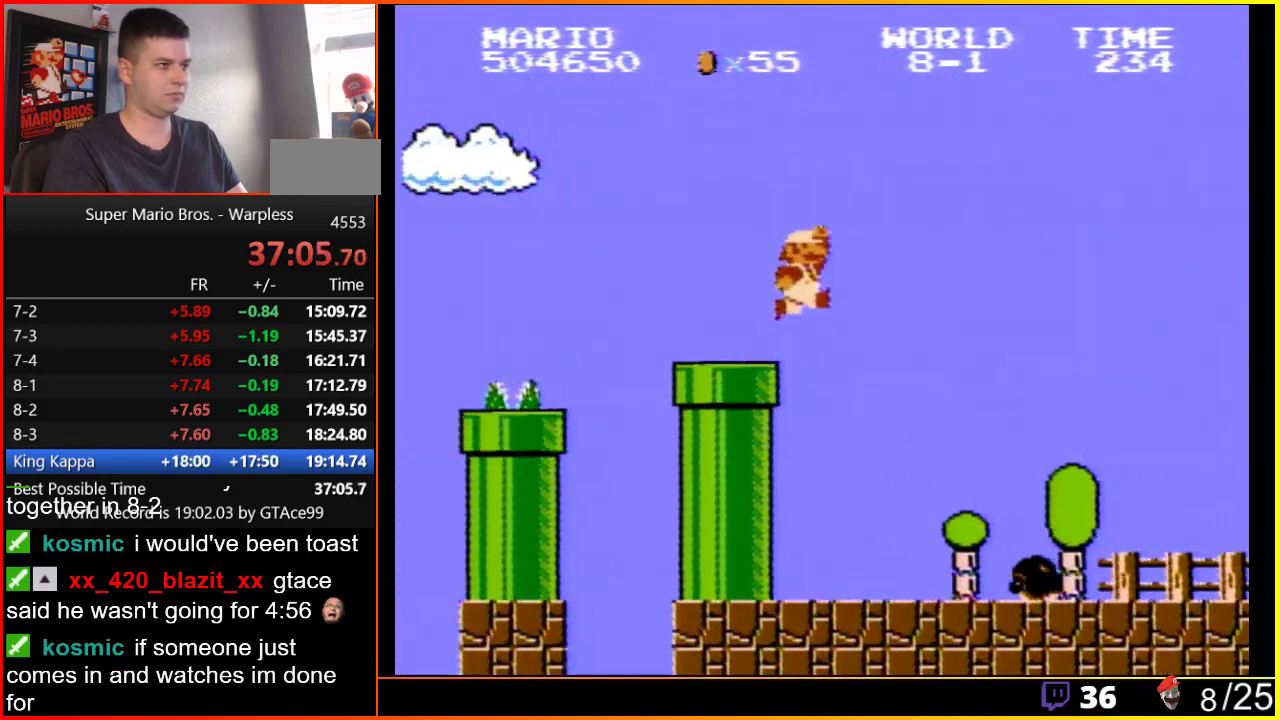
Gameplay with a controller (Nintendo layout); each line is a JSON object with the inputs held at the frame after it. "events" lists button and stick changes between this image and that frame as [ms after this image, input, new state], when the widget could be followed in between. Not read: L3 R3.
{"buttons": ["A", "B", "DPAD_RIGHT"], "events": [[17, "A", "up"], [167, "A", "down"]]}
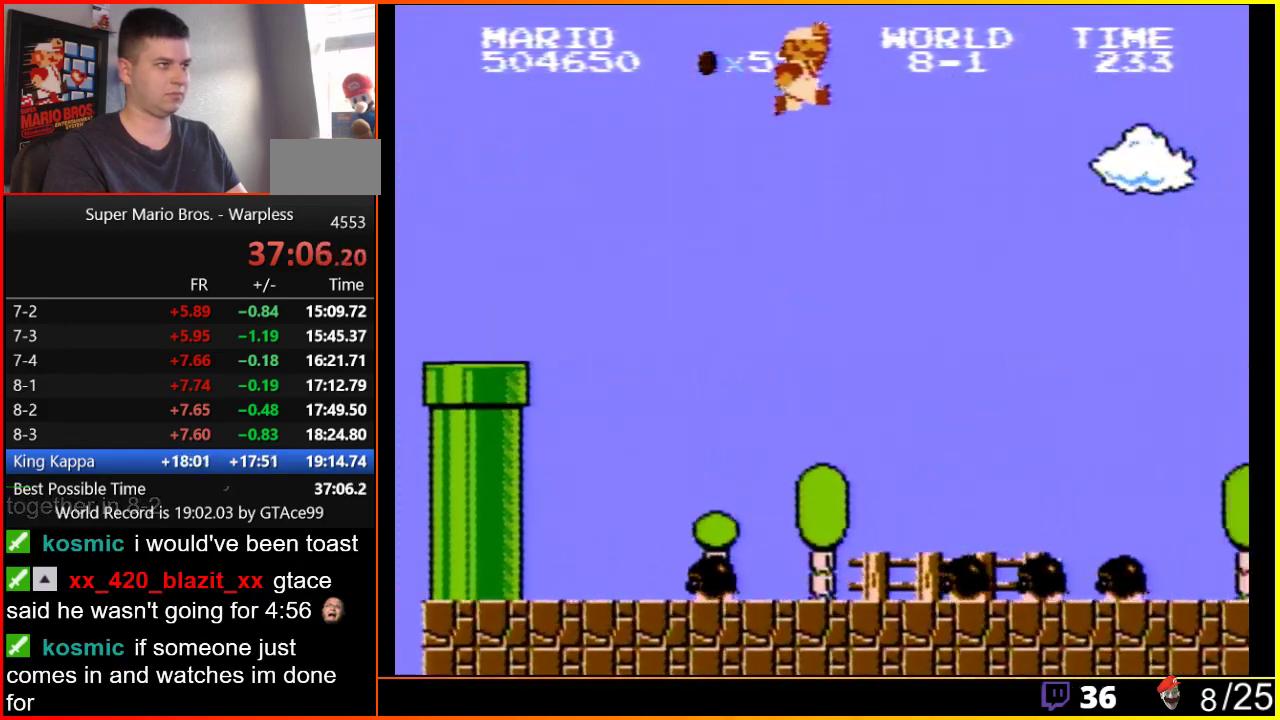
{"buttons": ["A", "B", "DPAD_RIGHT"], "events": []}
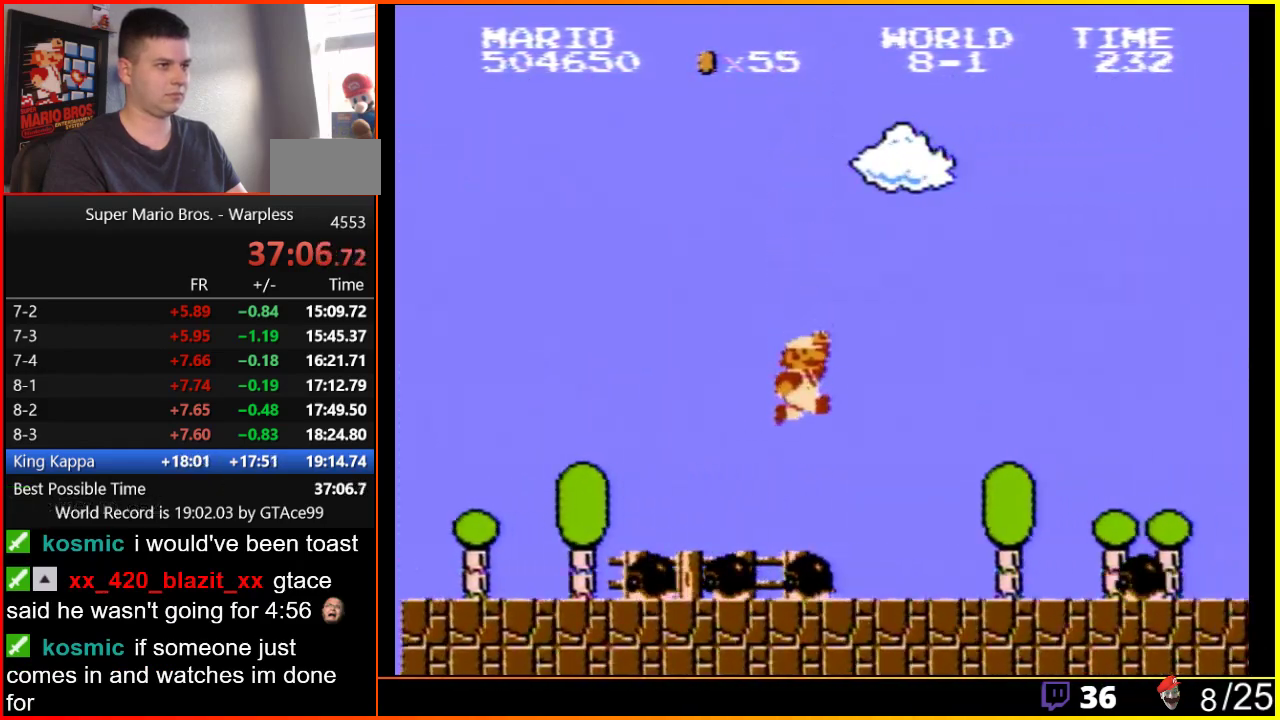
{"buttons": ["A", "B", "DPAD_RIGHT"], "events": [[317, "A", "up"], [467, "A", "down"]]}
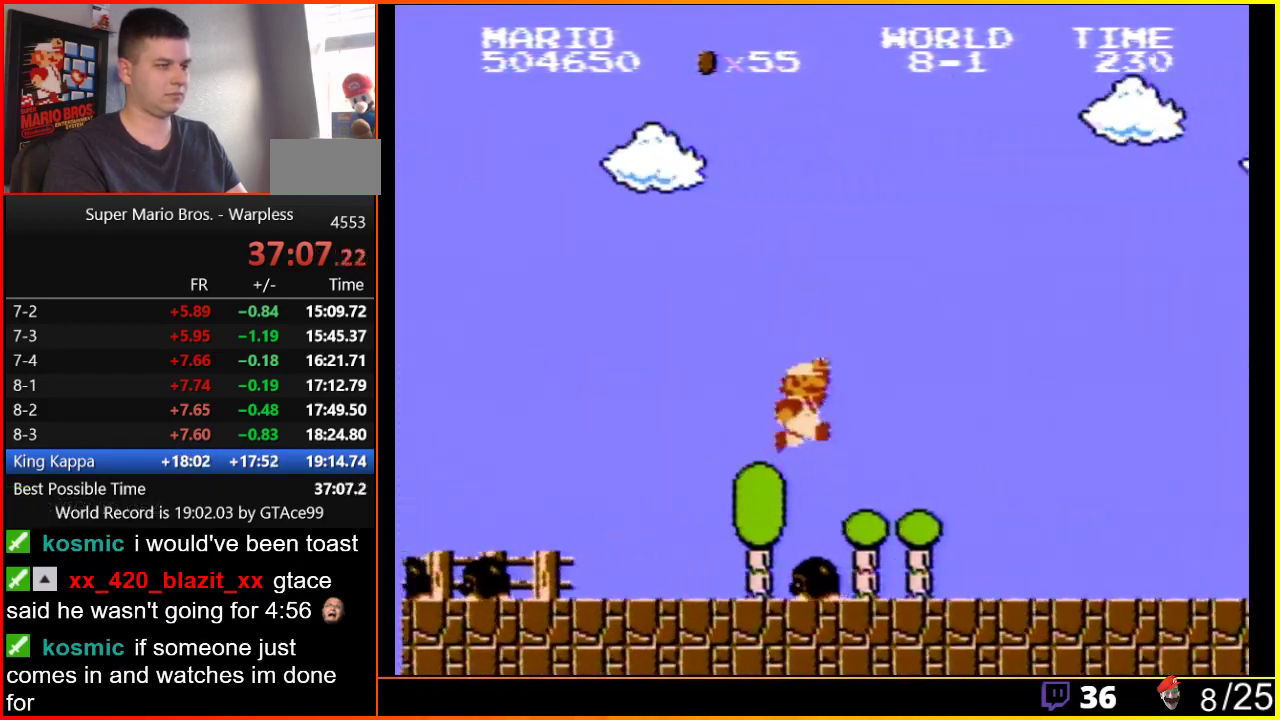
{"buttons": ["B", "DPAD_RIGHT"], "events": [[83, "A", "up"]]}
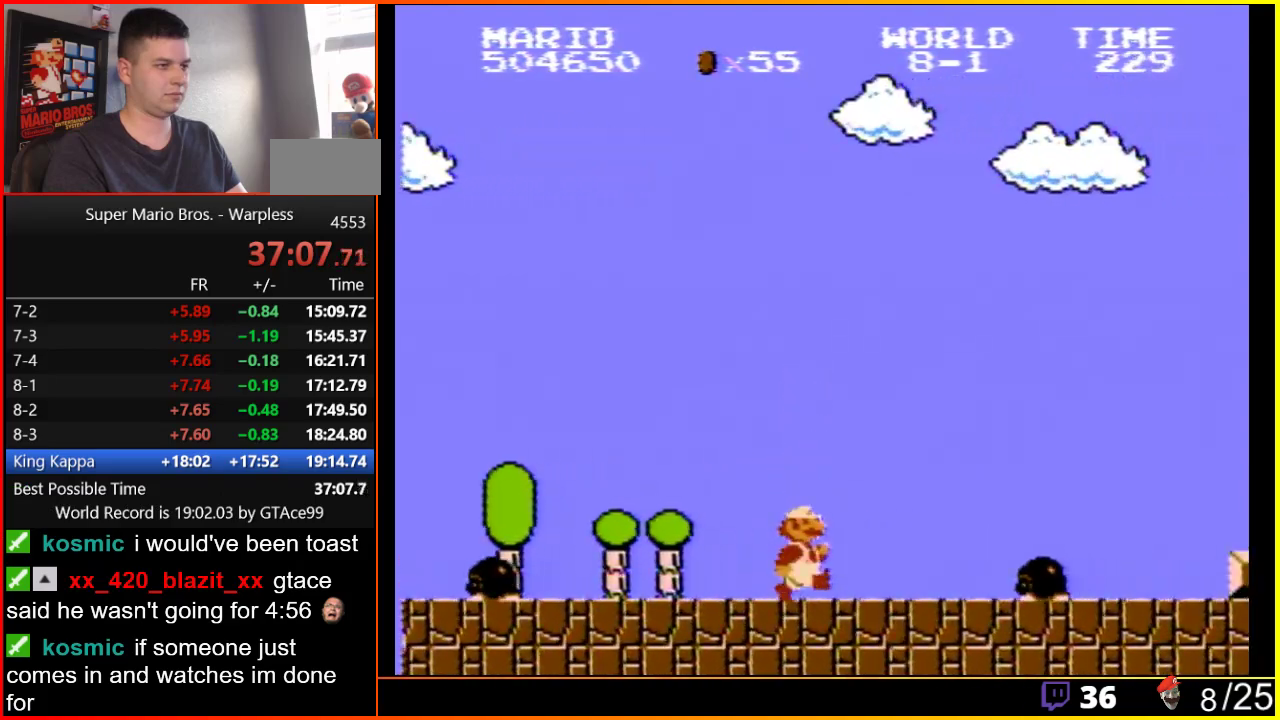
{"buttons": ["B", "DPAD_RIGHT"], "events": [[217, "A", "down"], [400, "A", "up"]]}
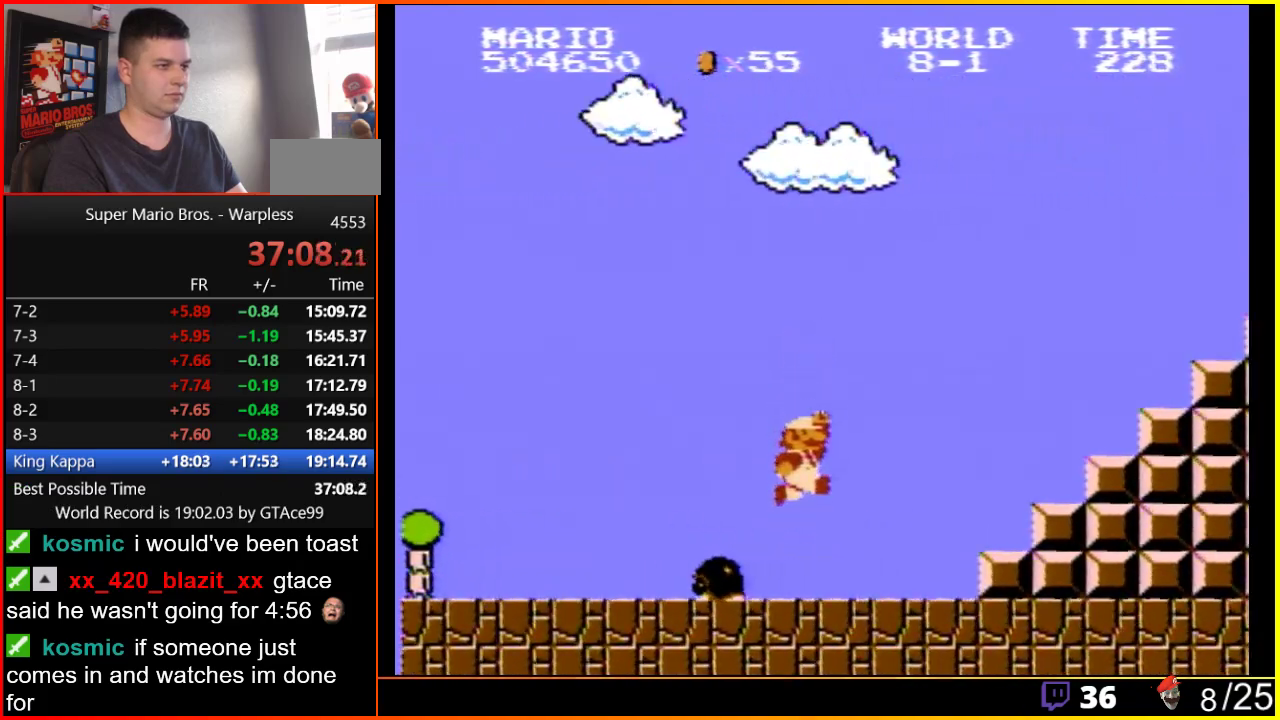
{"buttons": ["A", "B", "DPAD_RIGHT"], "events": [[400, "A", "down"]]}
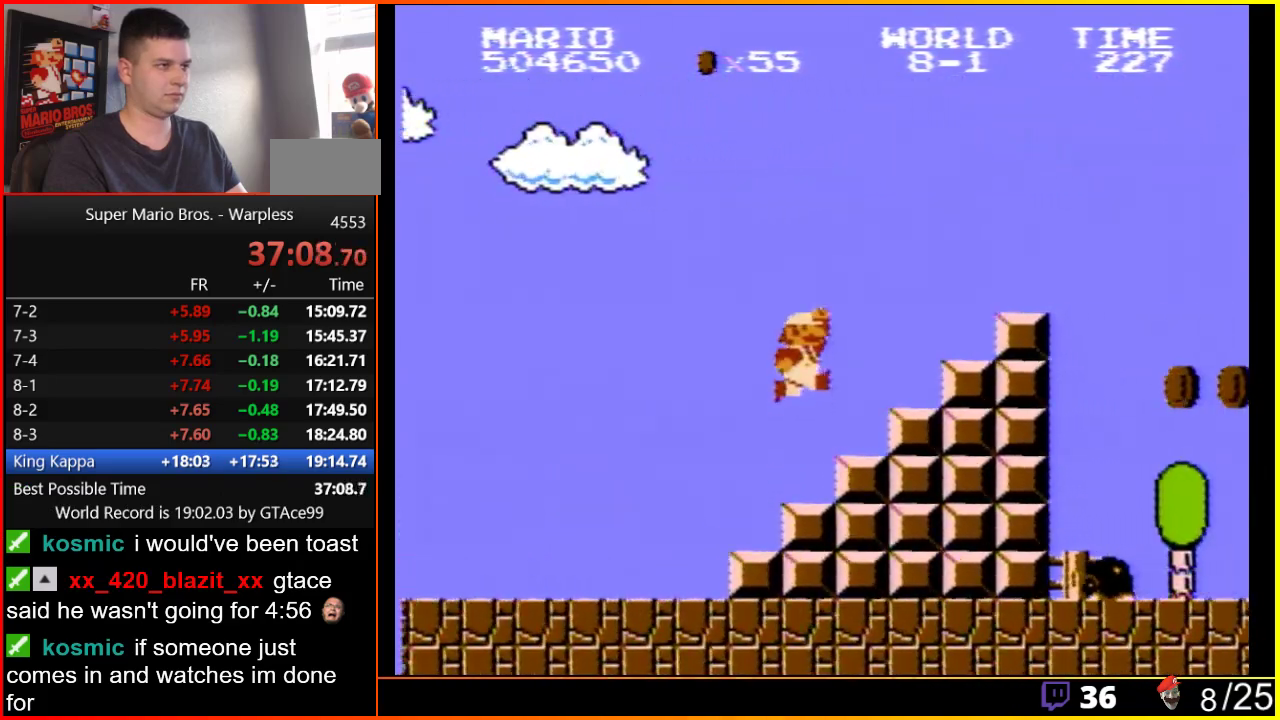
{"buttons": ["A", "B", "DPAD_RIGHT"], "events": [[367, "A", "up"], [450, "A", "down"]]}
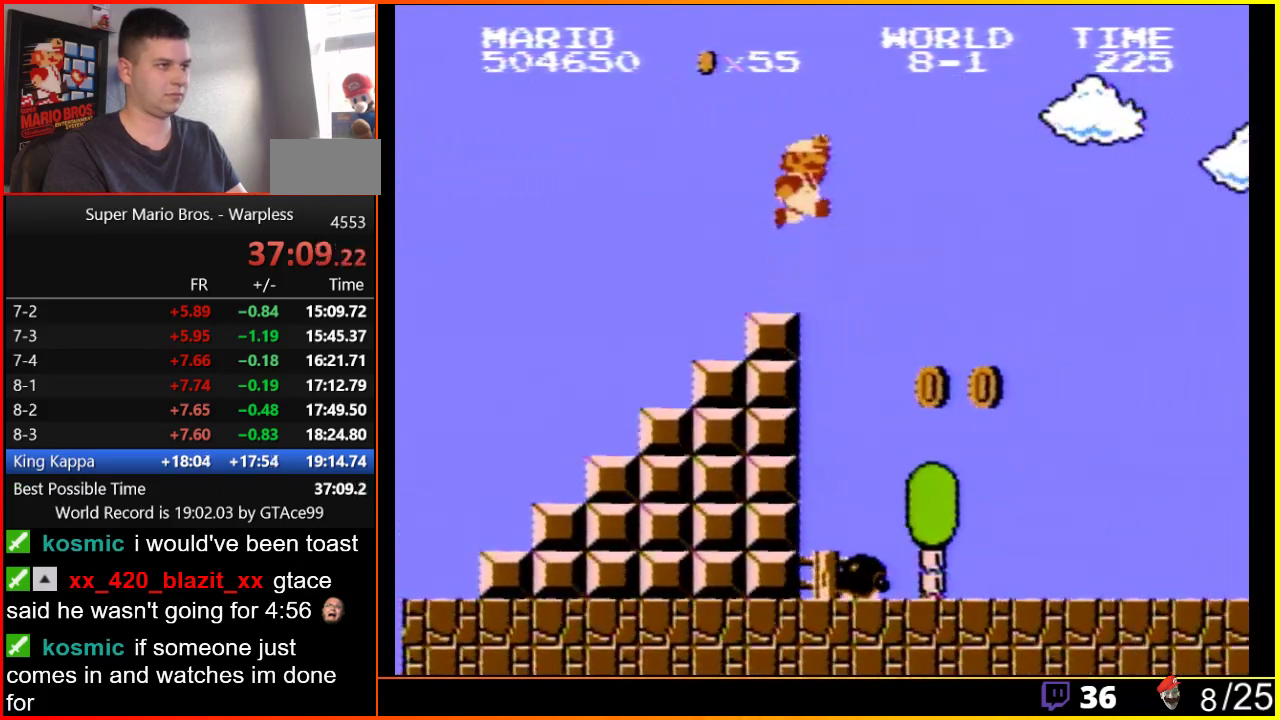
{"buttons": ["B", "DPAD_RIGHT"], "events": [[50, "A", "up"]]}
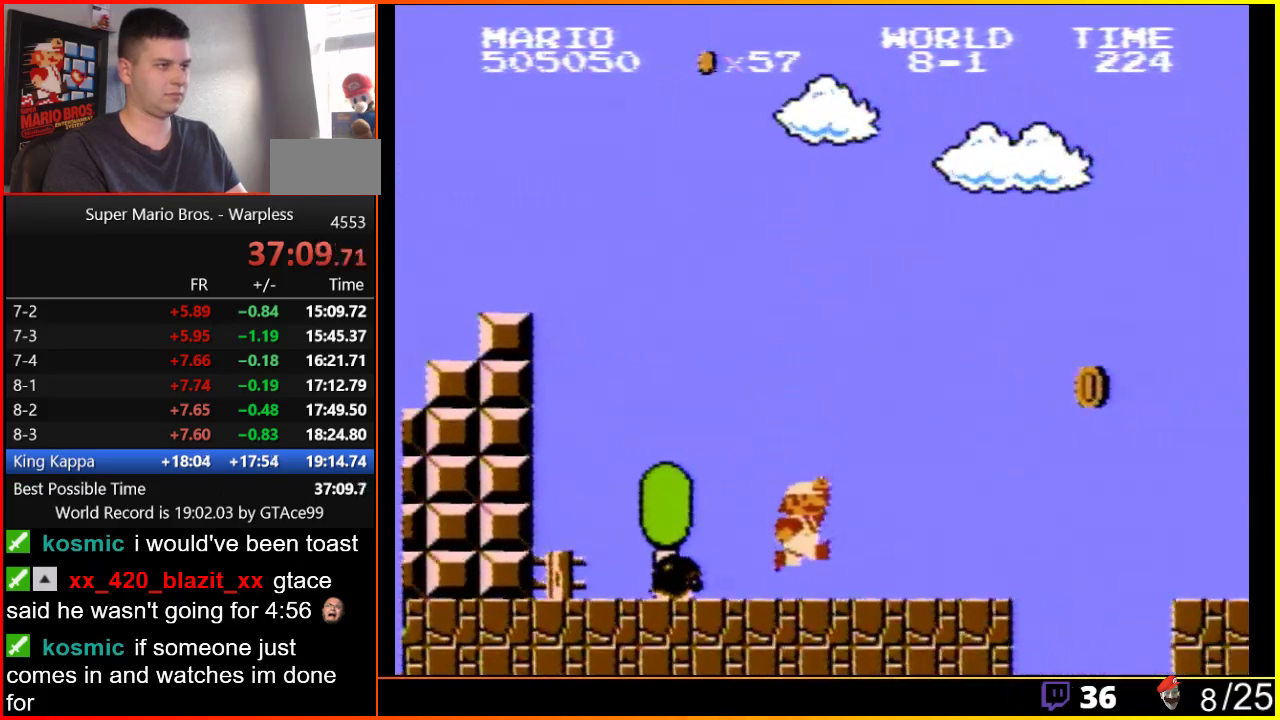
{"buttons": ["A", "B", "DPAD_RIGHT"], "events": [[383, "A", "down"]]}
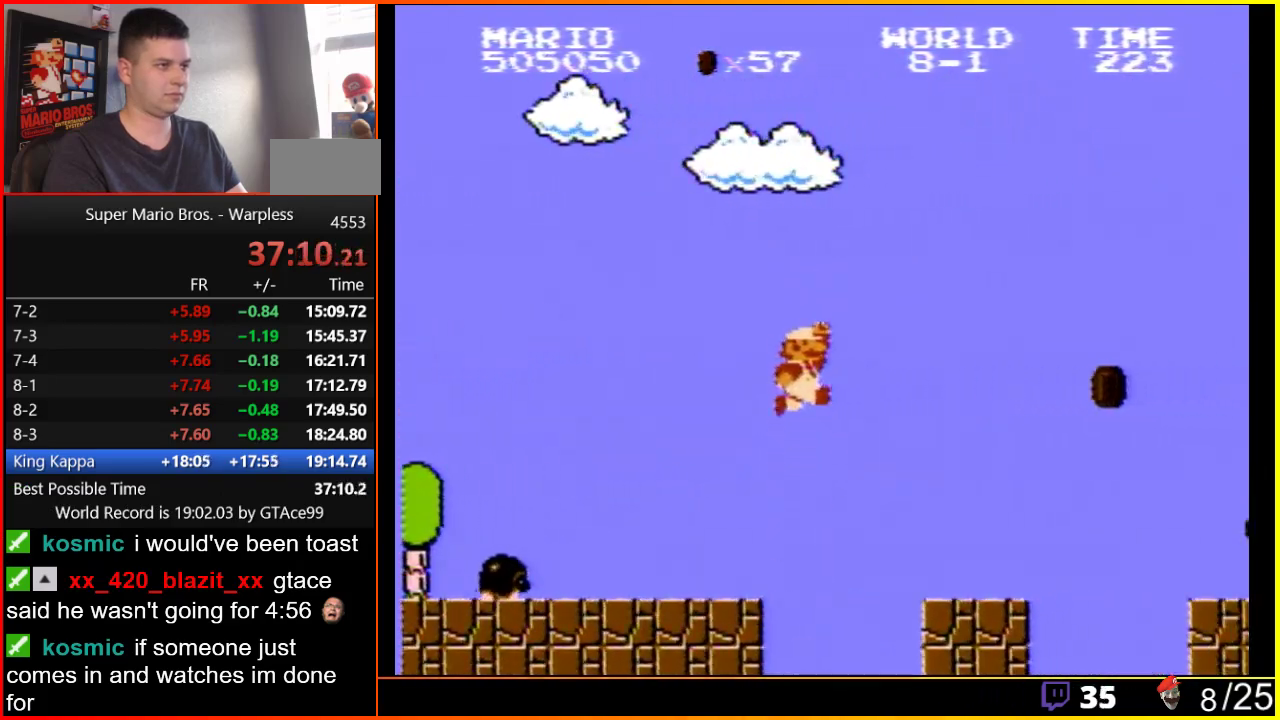
{"buttons": ["B", "DPAD_RIGHT"], "events": [[100, "A", "up"]]}
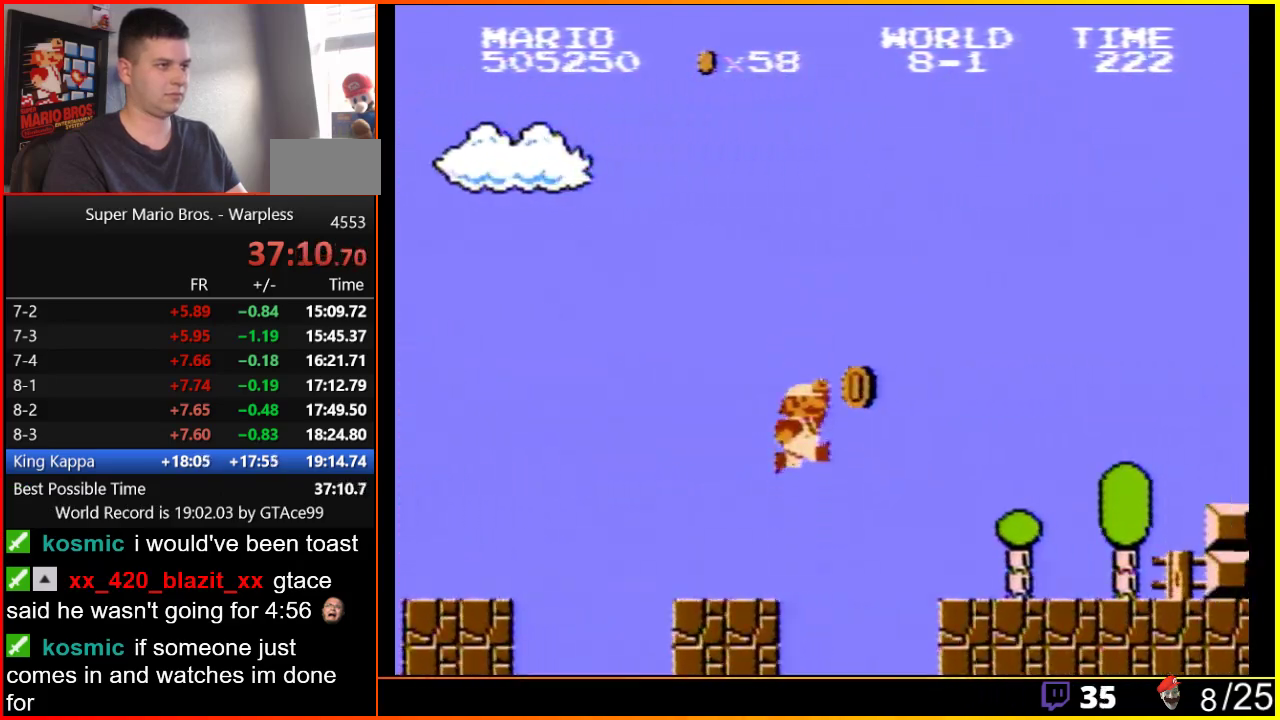
{"buttons": ["B", "DPAD_RIGHT"], "events": [[67, "A", "down"], [217, "A", "up"]]}
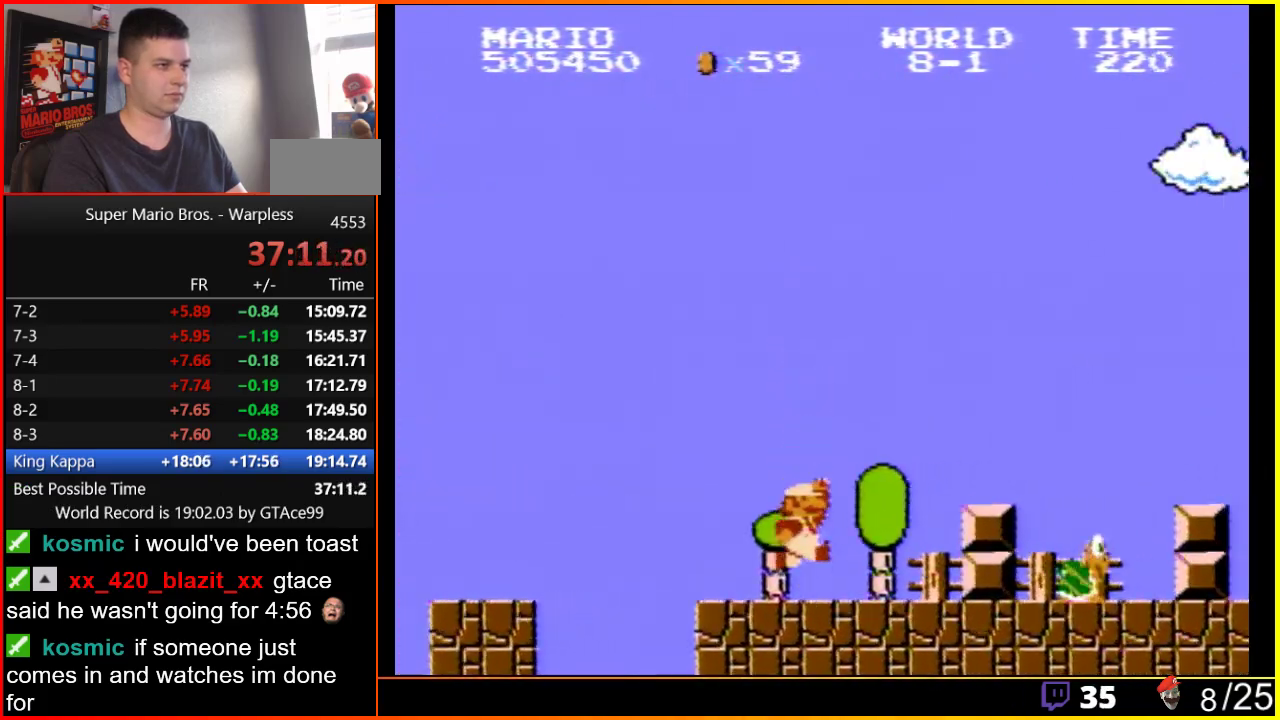
{"buttons": ["B", "DPAD_RIGHT"], "events": [[167, "A", "down"], [283, "A", "up"]]}
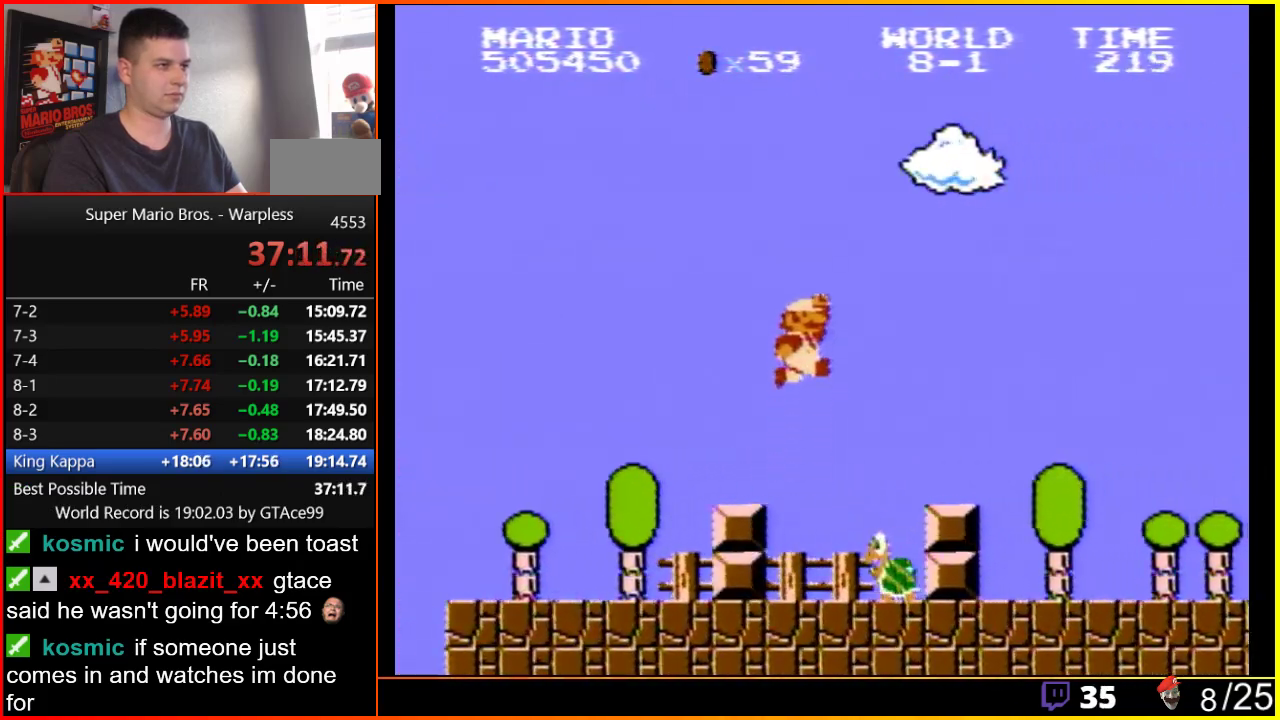
{"buttons": ["B", "DPAD_RIGHT"], "events": [[67, "A", "down"], [217, "A", "up"]]}
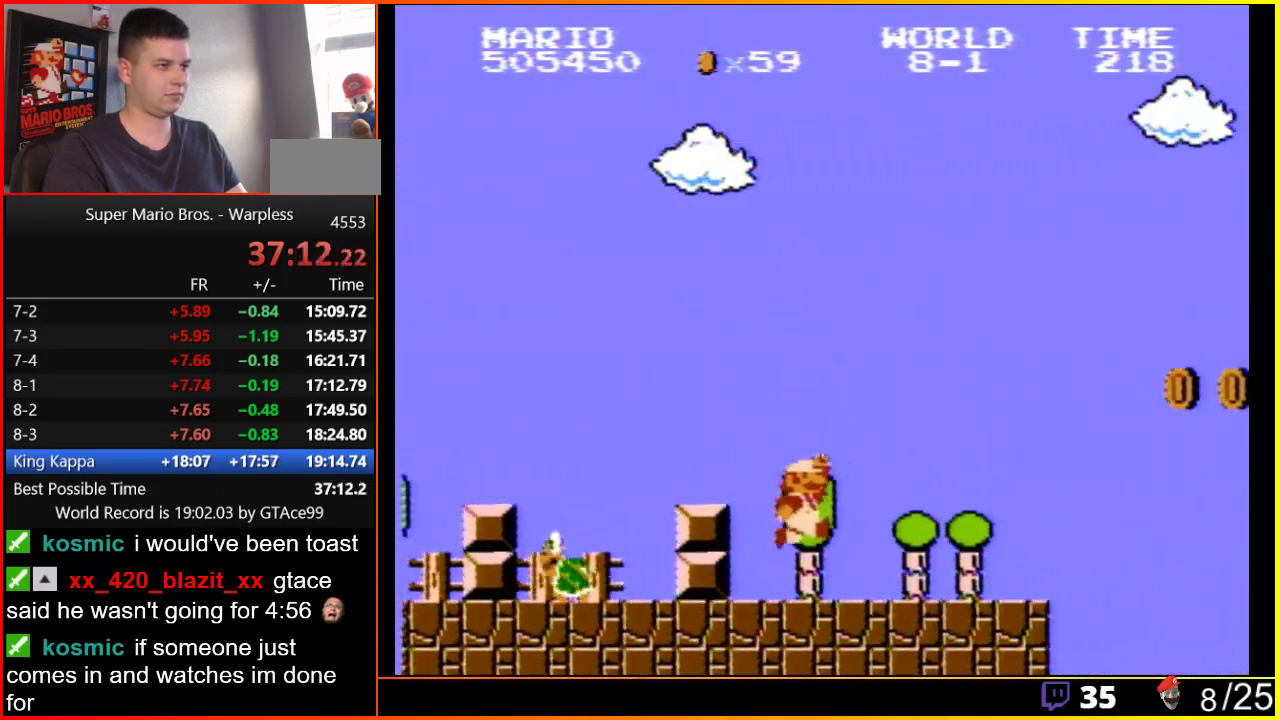
{"buttons": ["A", "B", "DPAD_RIGHT"], "events": [[500, "A", "down"]]}
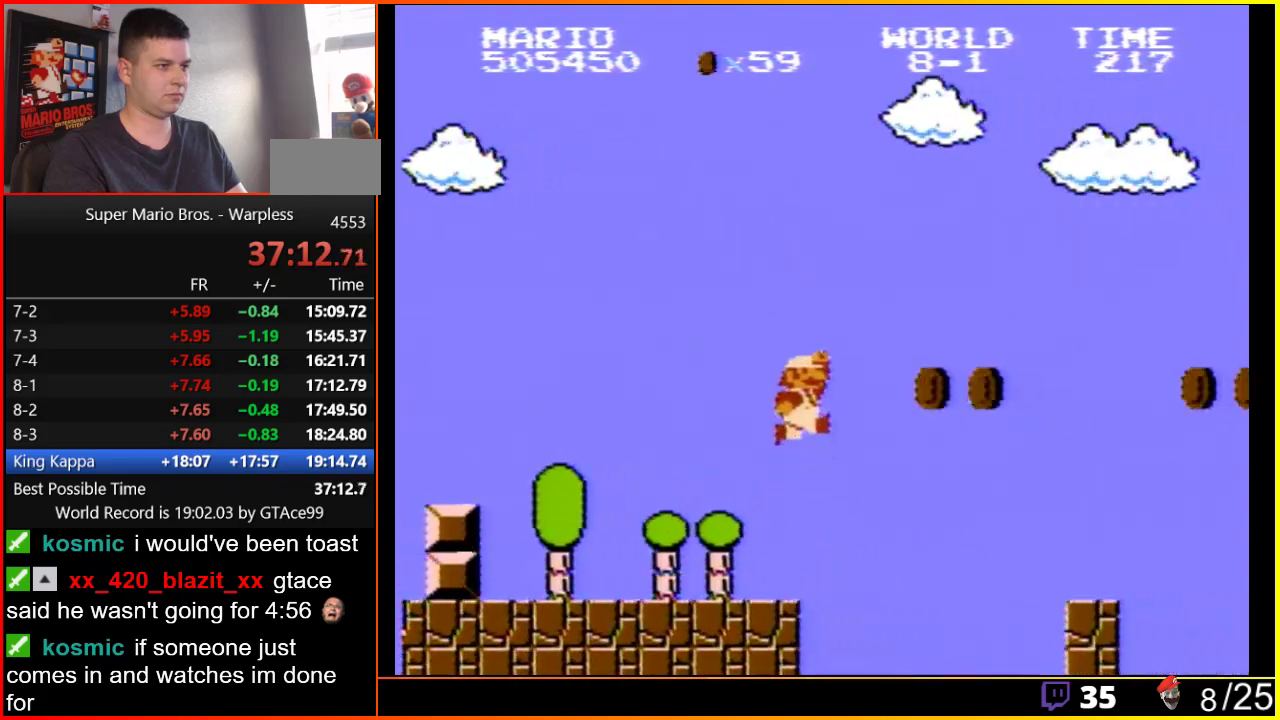
{"buttons": ["B", "DPAD_RIGHT"], "events": [[300, "A", "up"]]}
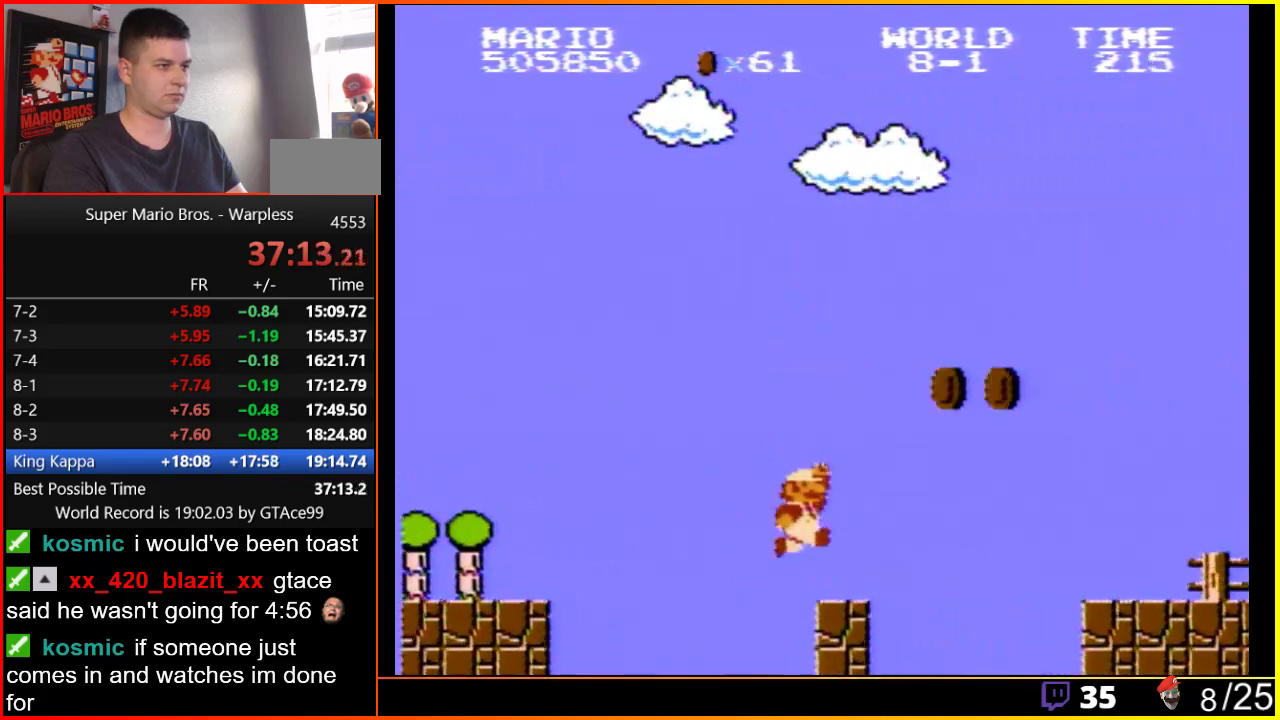
{"buttons": ["B", "DPAD_RIGHT"], "events": [[283, "A", "down"], [500, "A", "up"]]}
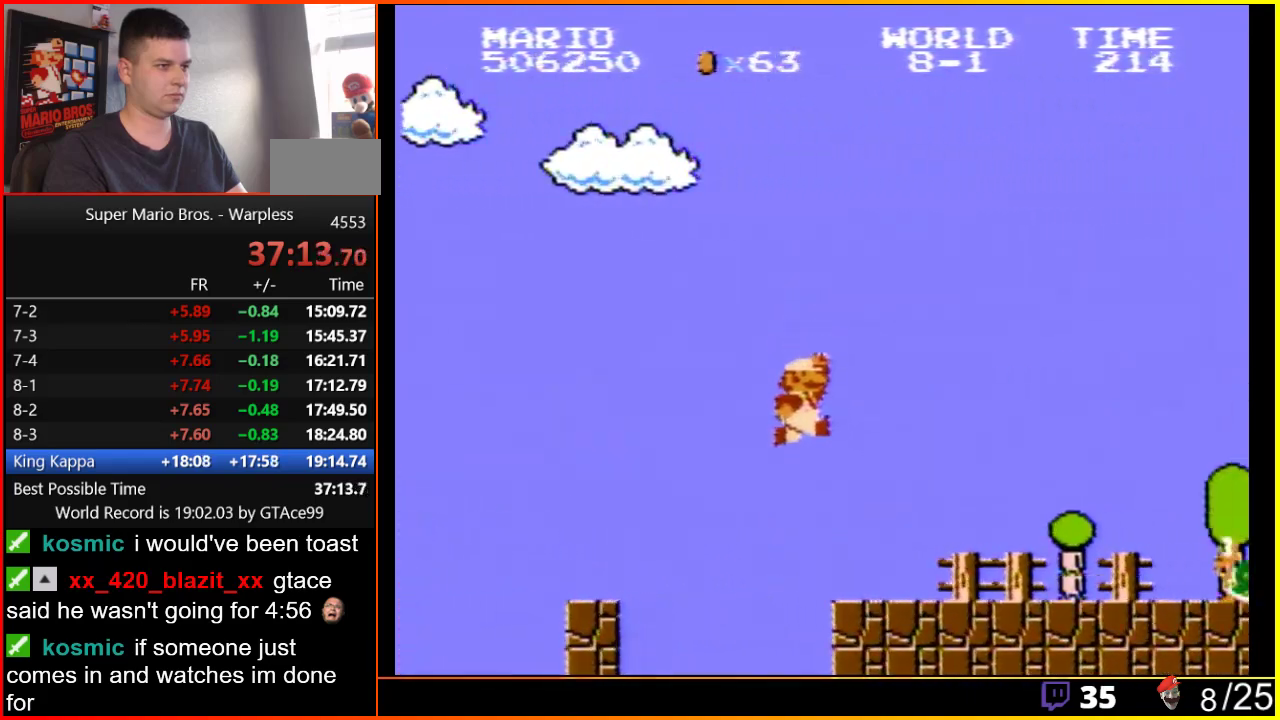
{"buttons": ["A", "B", "DPAD_RIGHT"], "events": [[450, "A", "down"]]}
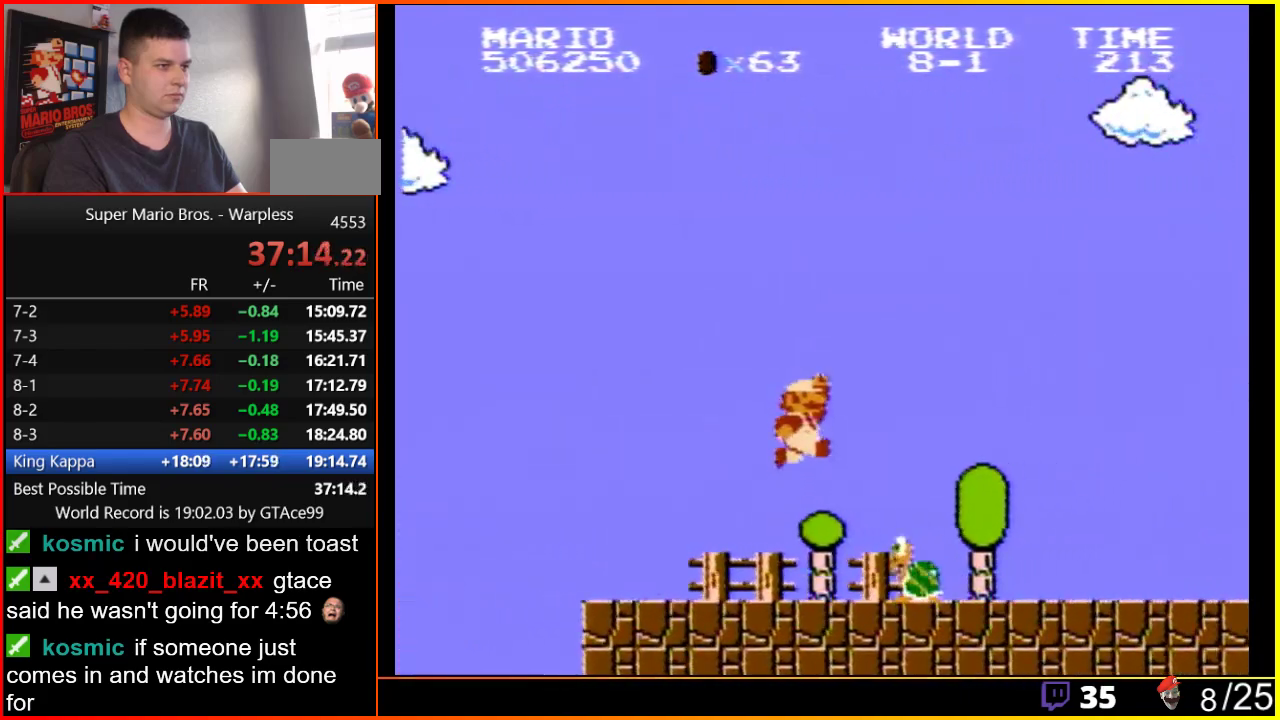
{"buttons": ["B", "DPAD_RIGHT"], "events": [[50, "A", "up"]]}
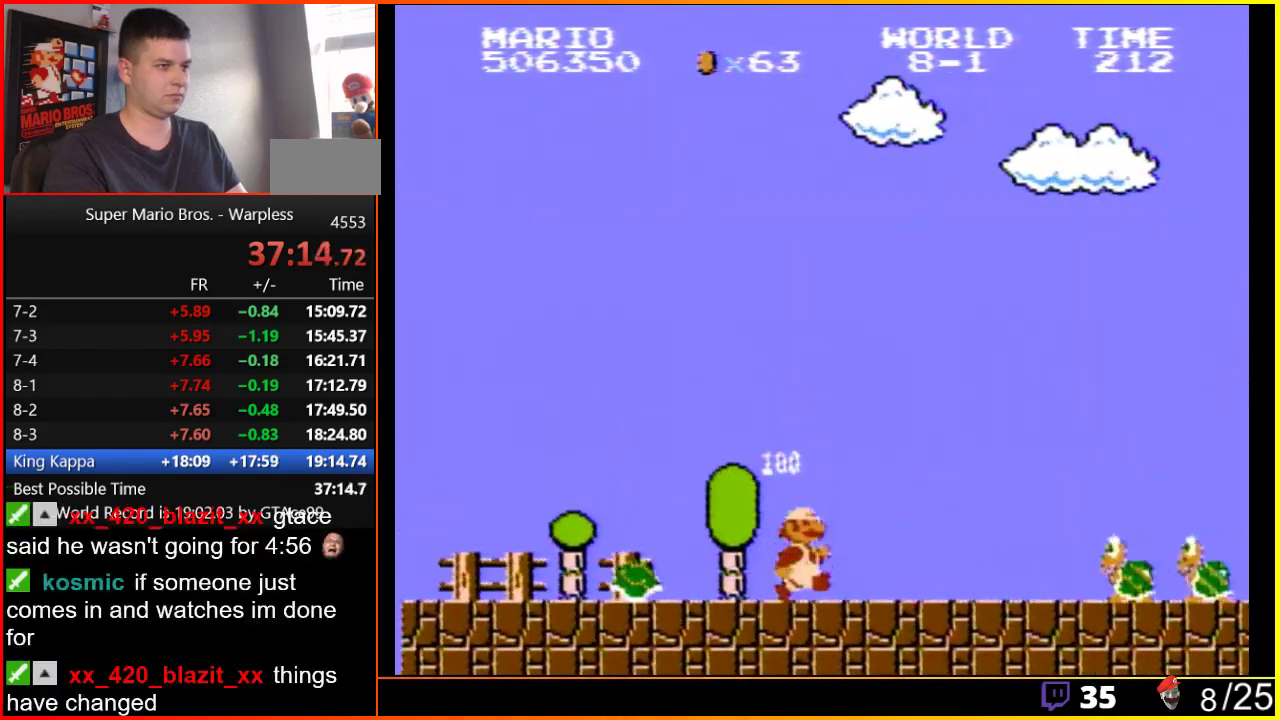
{"buttons": ["A", "B", "DPAD_RIGHT"], "events": [[267, "A", "down"]]}
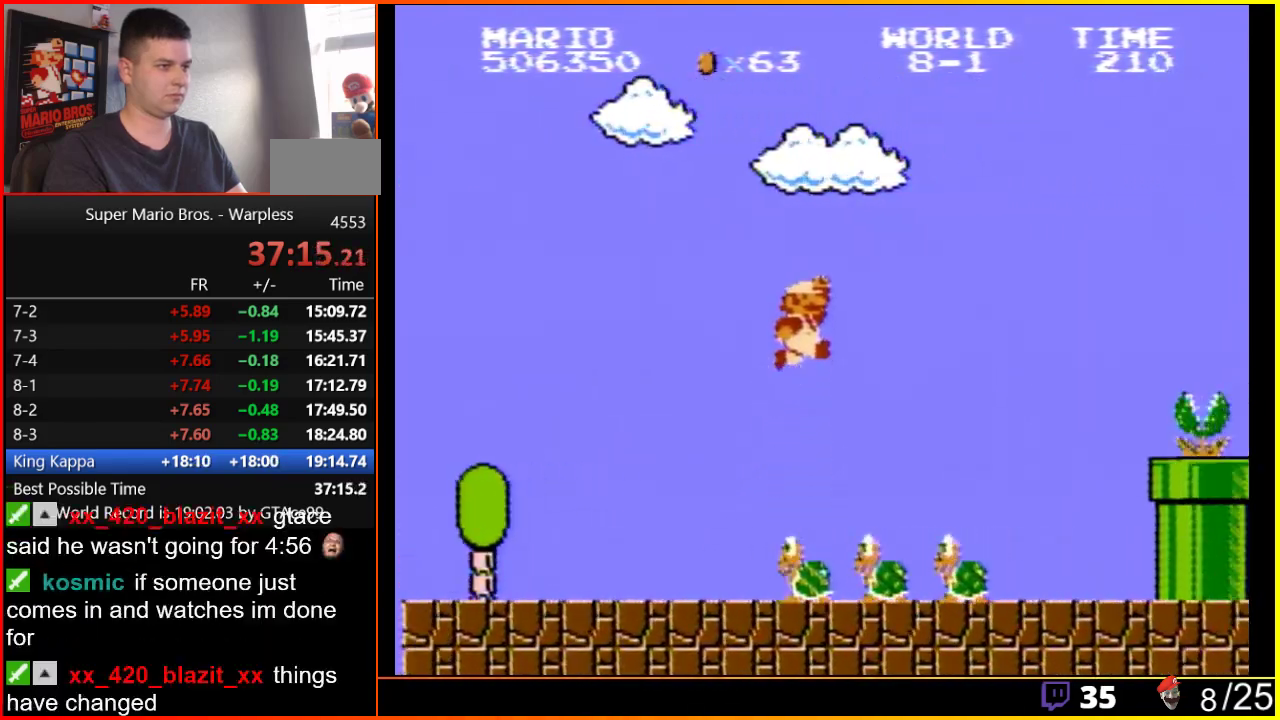
{"buttons": ["B", "DPAD_RIGHT"], "events": [[150, "A", "up"]]}
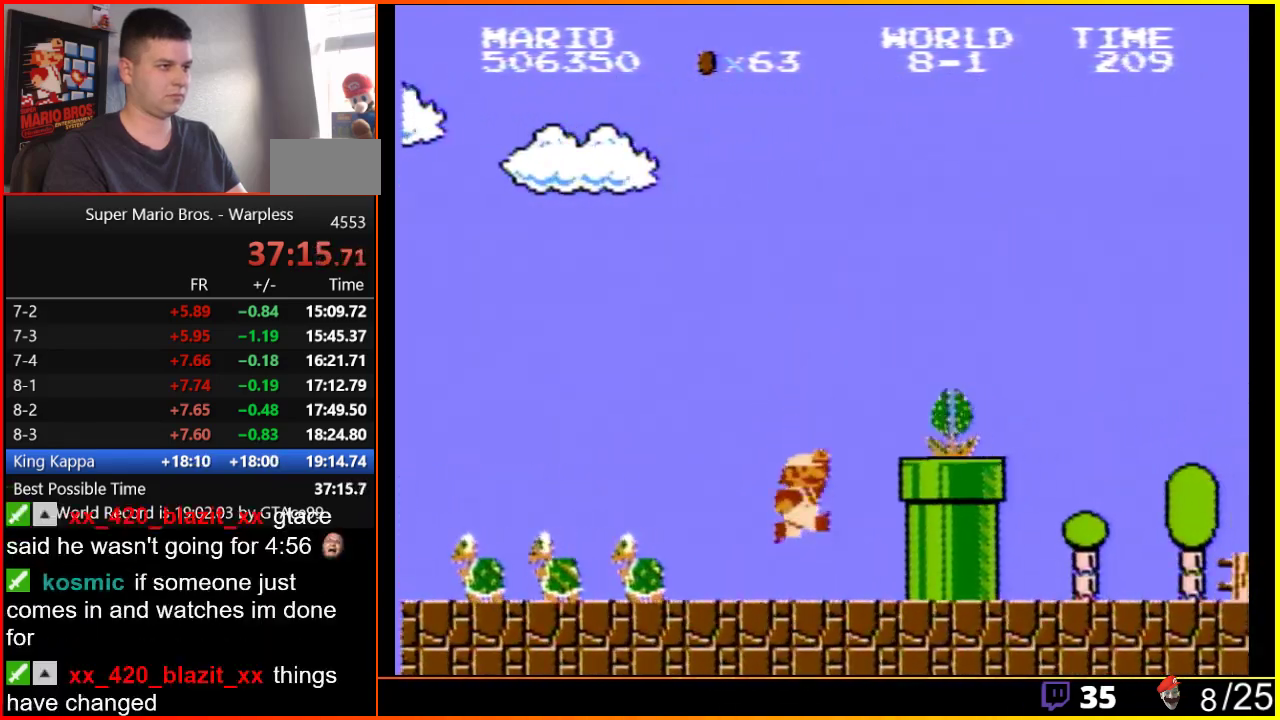
{"buttons": ["A", "B", "DPAD_RIGHT"], "events": [[117, "A", "down"]]}
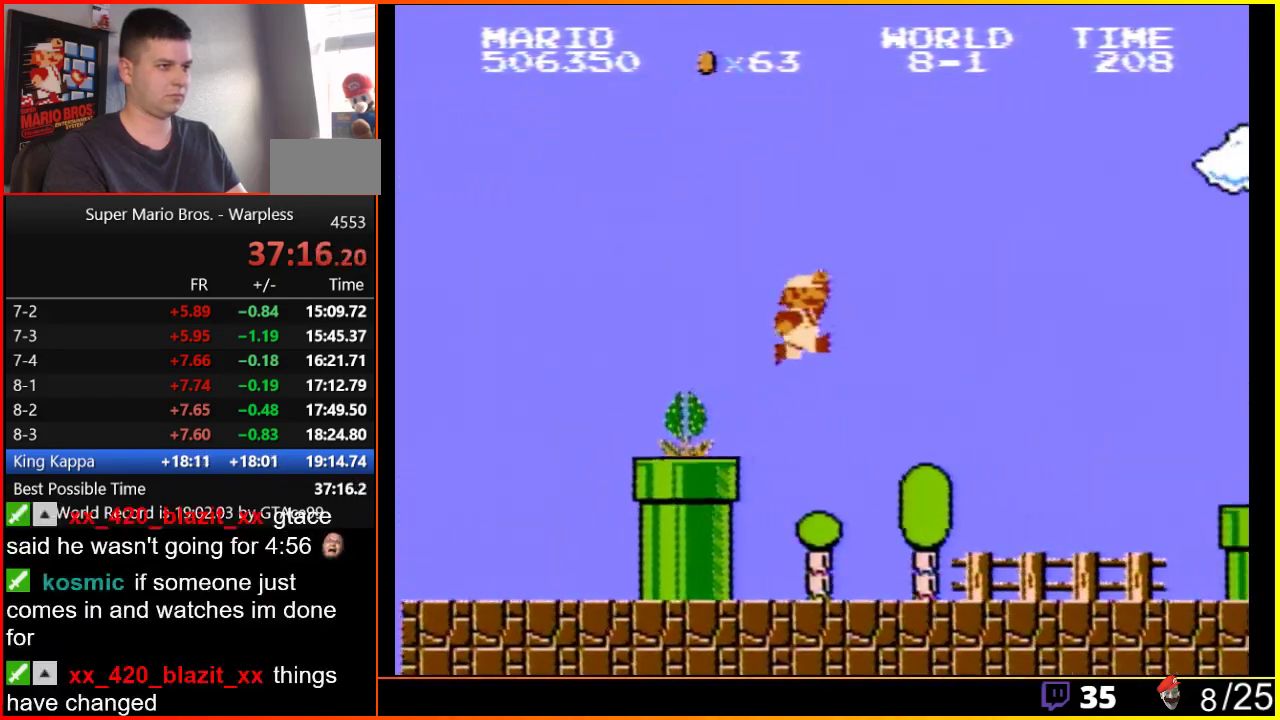
{"buttons": ["A", "B", "DPAD_RIGHT"], "events": []}
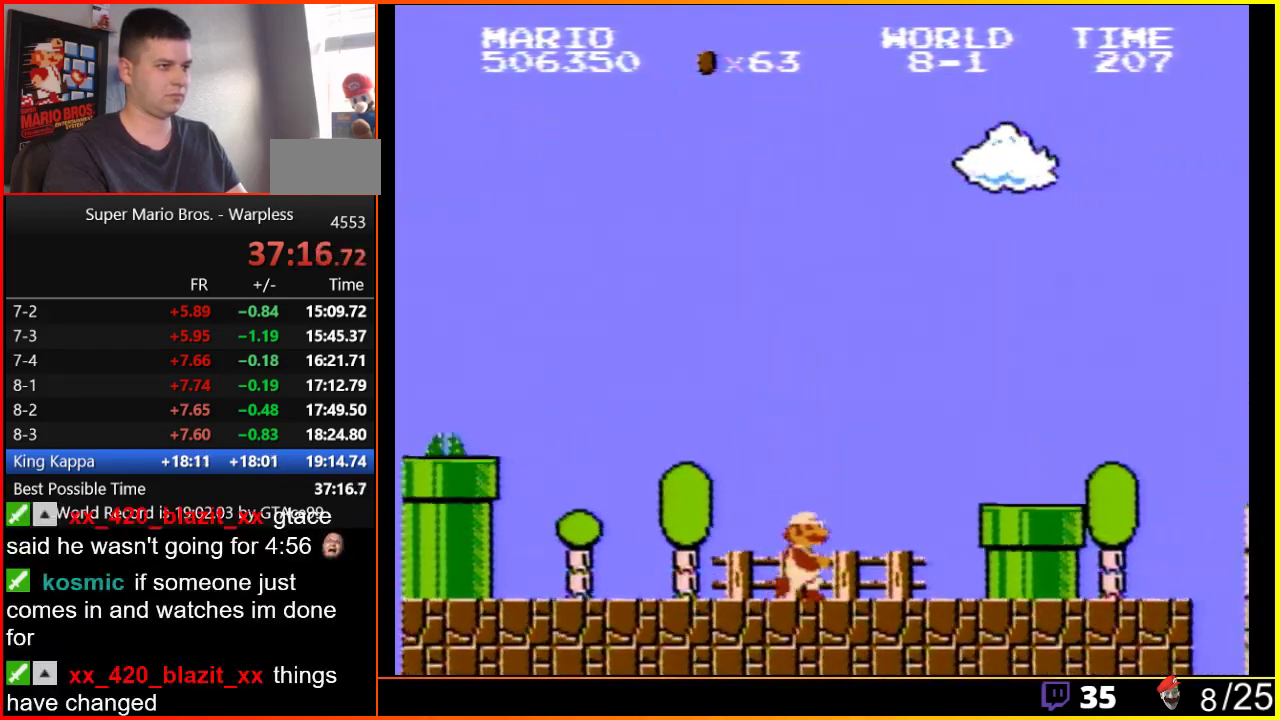
{"buttons": ["B", "DPAD_RIGHT"], "events": [[50, "A", "up"], [200, "A", "down"], [300, "A", "up"]]}
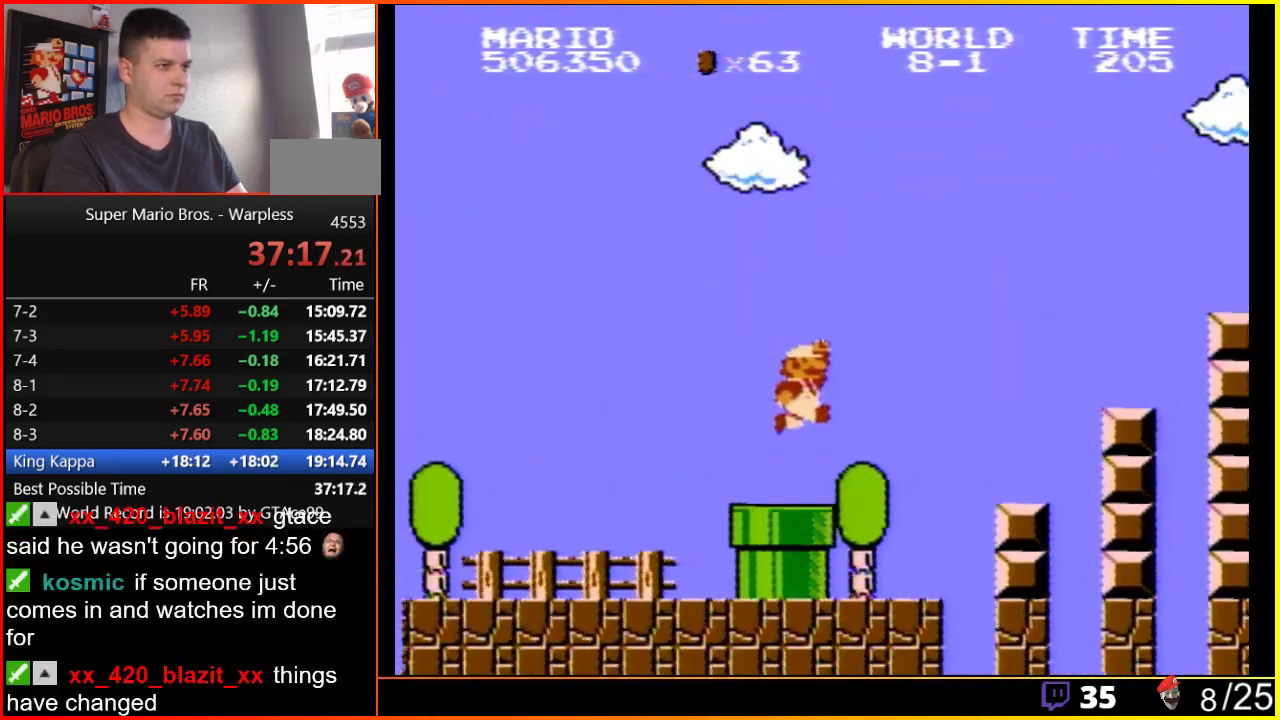
{"buttons": ["A", "B", "DPAD_RIGHT"], "events": [[117, "A", "down"]]}
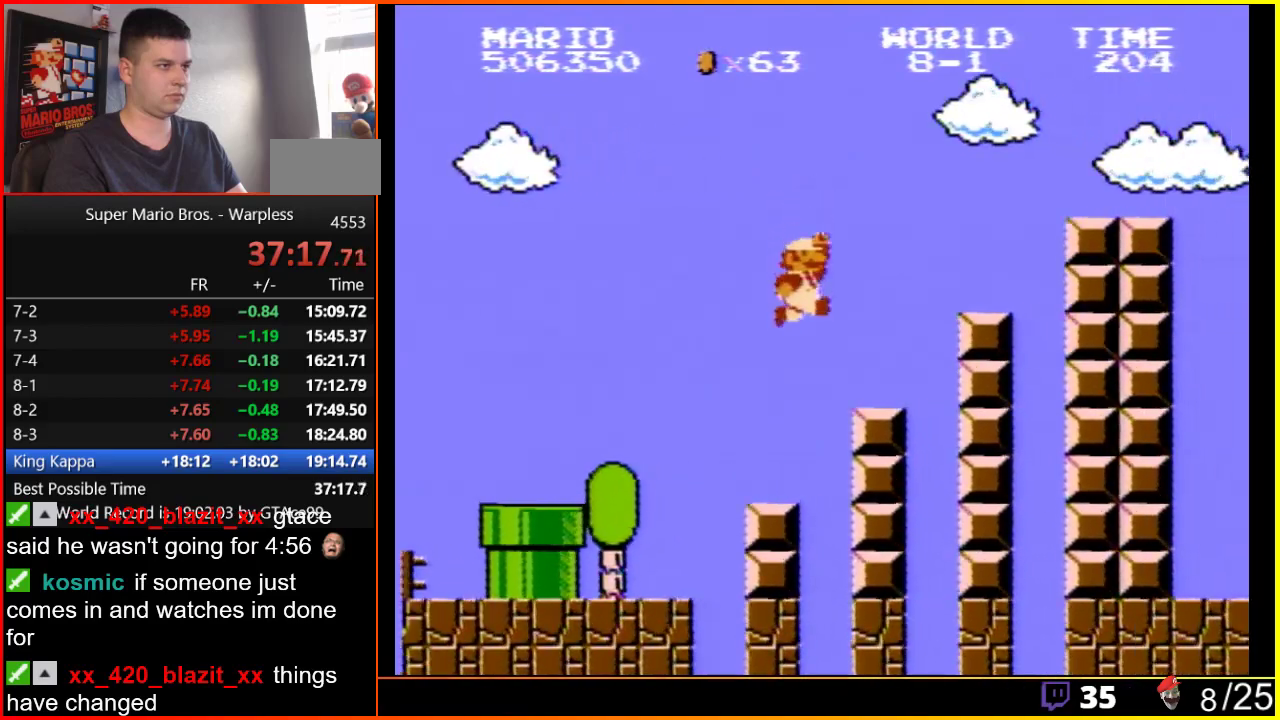
{"buttons": ["A", "B", "DPAD_RIGHT"], "events": [[17, "A", "up"], [333, "A", "down"]]}
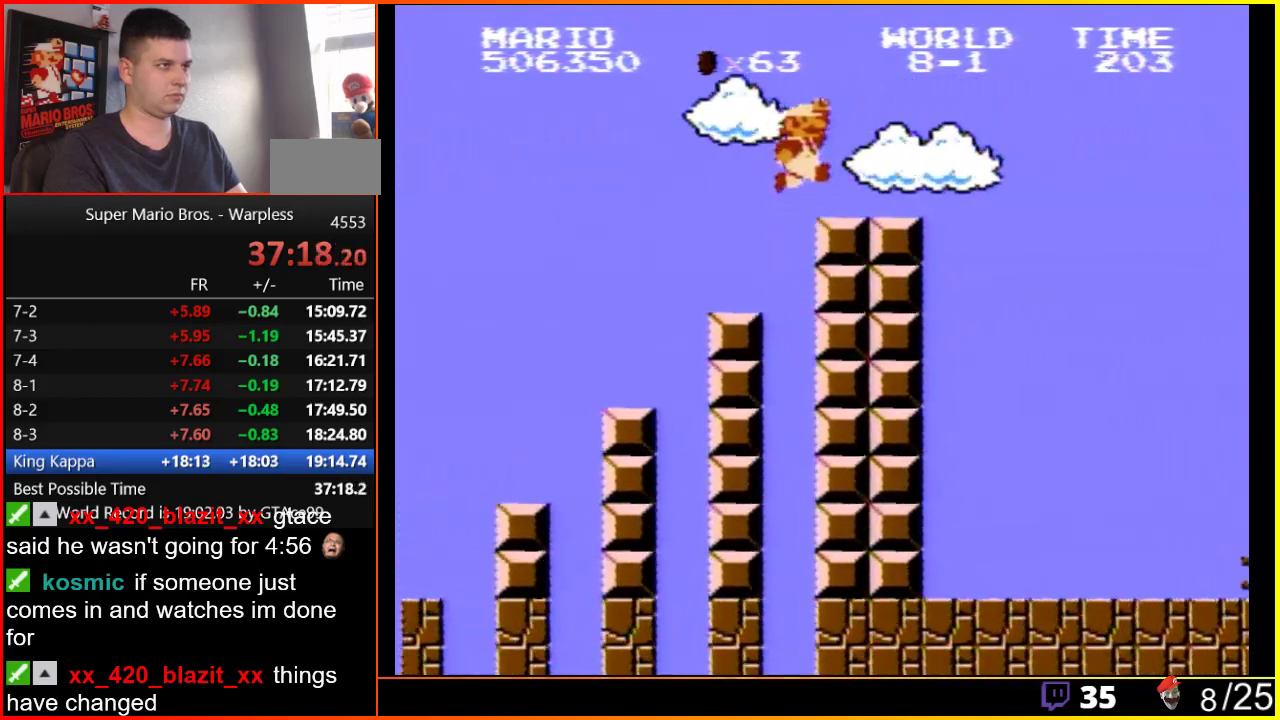
{"buttons": ["A", "B", "DPAD_RIGHT"], "events": [[267, "A", "up"], [483, "A", "down"]]}
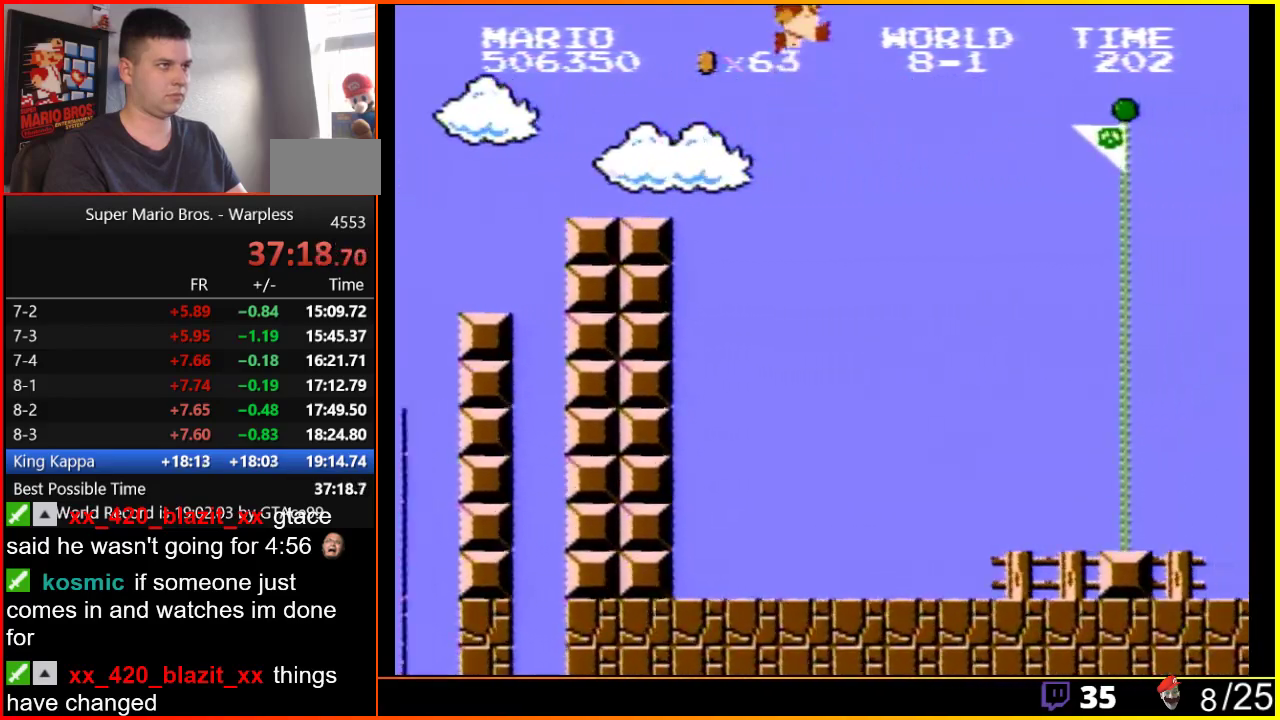
{"buttons": ["A", "B", "DPAD_RIGHT"], "events": []}
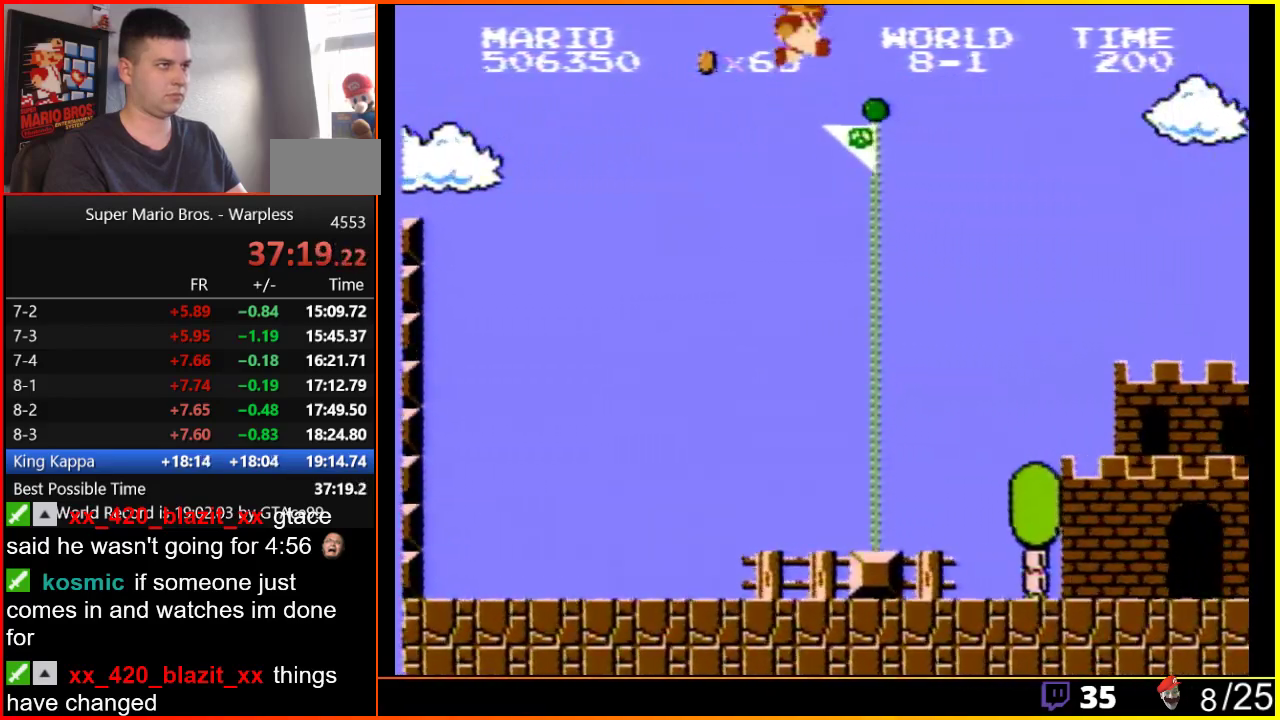
{"buttons": [], "events": [[317, "A", "up"], [317, "B", "up"], [317, "DPAD_RIGHT", "up"]]}